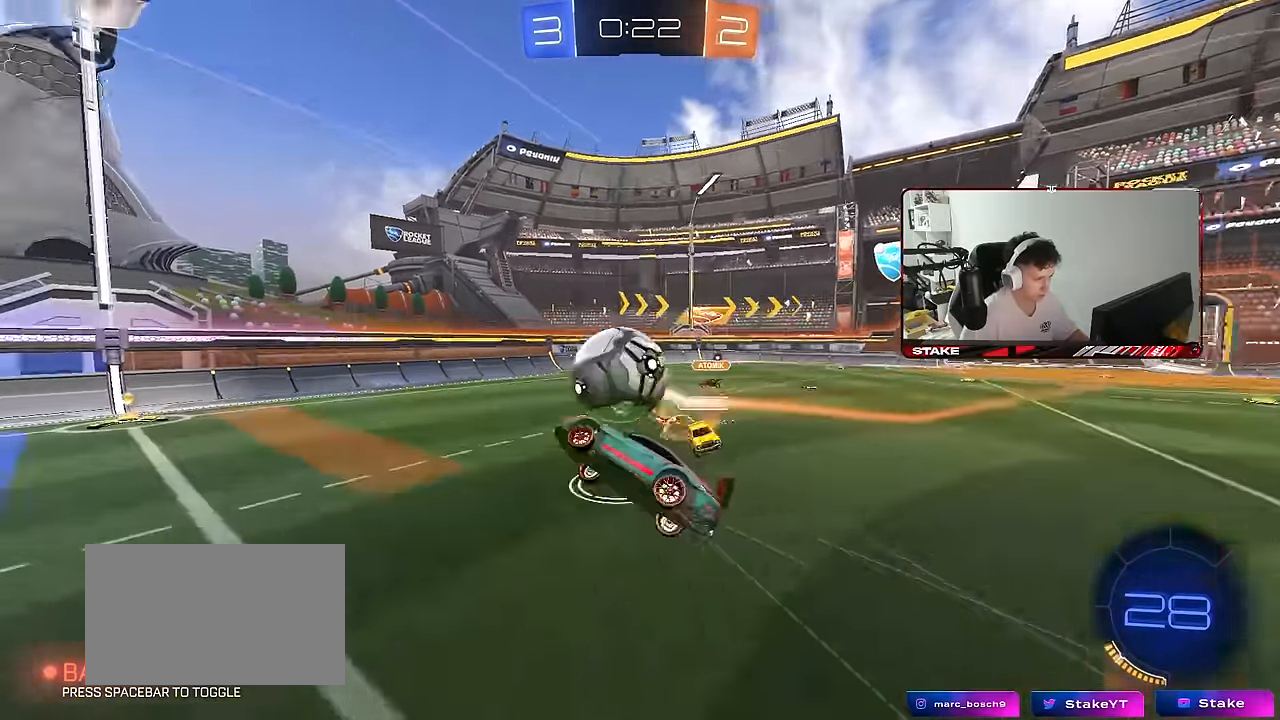
Gameplay with keyboard and mouse; each line is a JSON object with the keys and mouse buttons held at the frame after it. "events" lists presses ("down") and releases ("up") of "1", "2", "3", "4", "5", "a", "alt", "c", "caps_lock", "ctrl", "d", "e", "f", "g", "q", "r", "s", "shift", "space", "t", "tab", "v", "w", "x", "z", "mouse_left", "mouse_wheel" and "mouse_right" between this image and that frame as [ms after this image, input, new state], when the widget could be followed in between. "mouse_left", "mouse_wheel", "mouse_right" = the "left", "wheel", "right" buttons of the "mouse" list. No other keys are recorded. "wheel" means that the mouse wheel is clicked or scrolled. "mouse_move" is the direction in which the mouse moves at that frame (one of eight, or "still"), when it could be read.
{"keys": ["a", "w"], "mouse": [], "mouse_move": "still", "events": [[116, "mouse_right", "up"], [400, "a", "down"], [400, "d", "up"], [450, "shift", "up"], [450, "w", "down"]]}
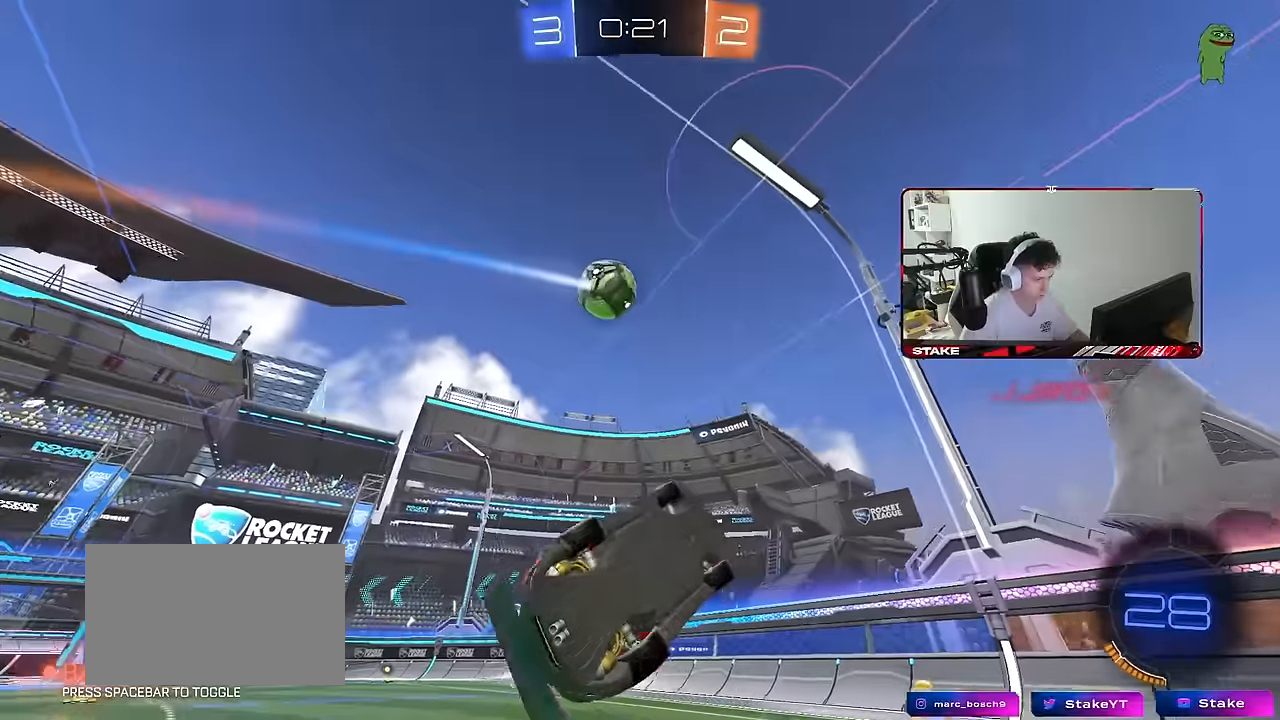
{"keys": [], "mouse": [], "mouse_move": "still", "events": [[183, "a", "up"], [183, "d", "down"], [183, "shift", "down"], [183, "w", "up"], [283, "d", "up"], [283, "shift", "up"], [333, "a", "down"], [416, "a", "up"]]}
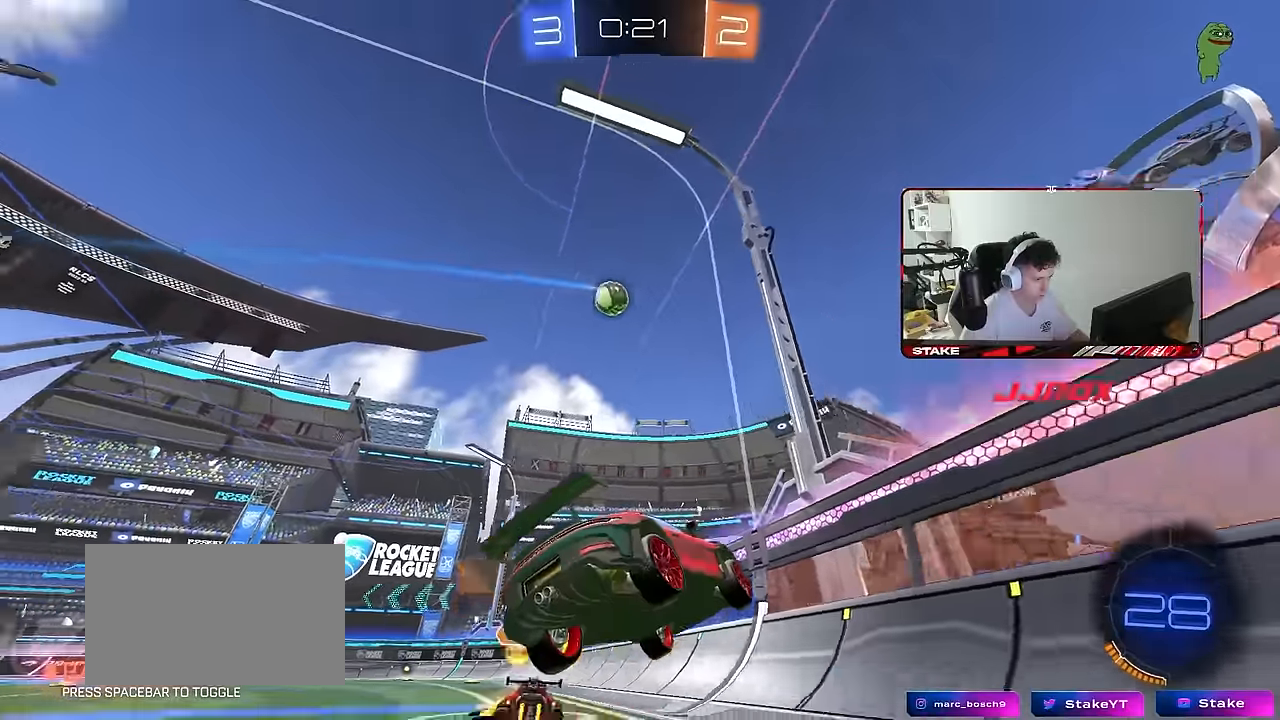
{"keys": ["a", "w"], "mouse": ["left"], "mouse_move": "still", "events": [[100, "w", "down"], [200, "a", "down"], [250, "mouse_left", "down"], [250, "shift", "down"], [350, "shift", "up"]]}
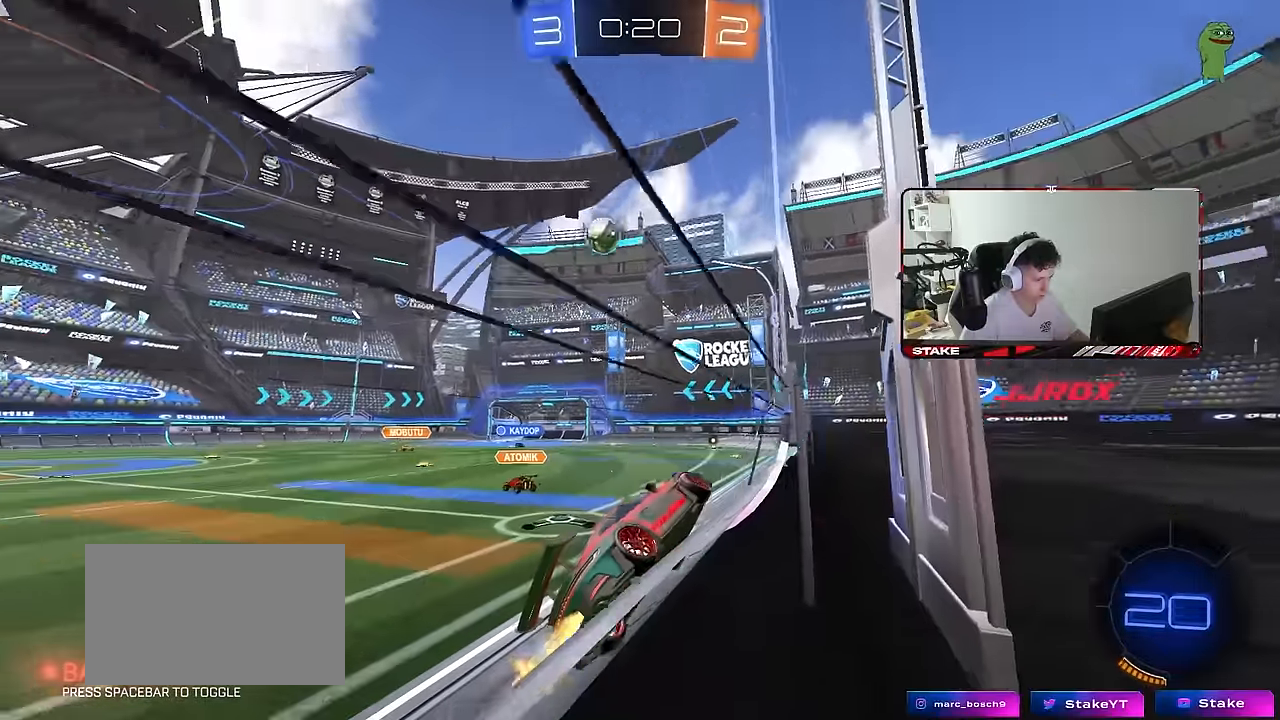
{"keys": ["d", "s", "shift"], "mouse": [], "mouse_move": "still", "events": [[216, "a", "up"], [266, "mouse_right", "down"], [266, "w", "up"], [316, "d", "down"], [350, "s", "down"], [350, "shift", "down"], [450, "mouse_right", "up"], [500, "mouse_left", "up"]]}
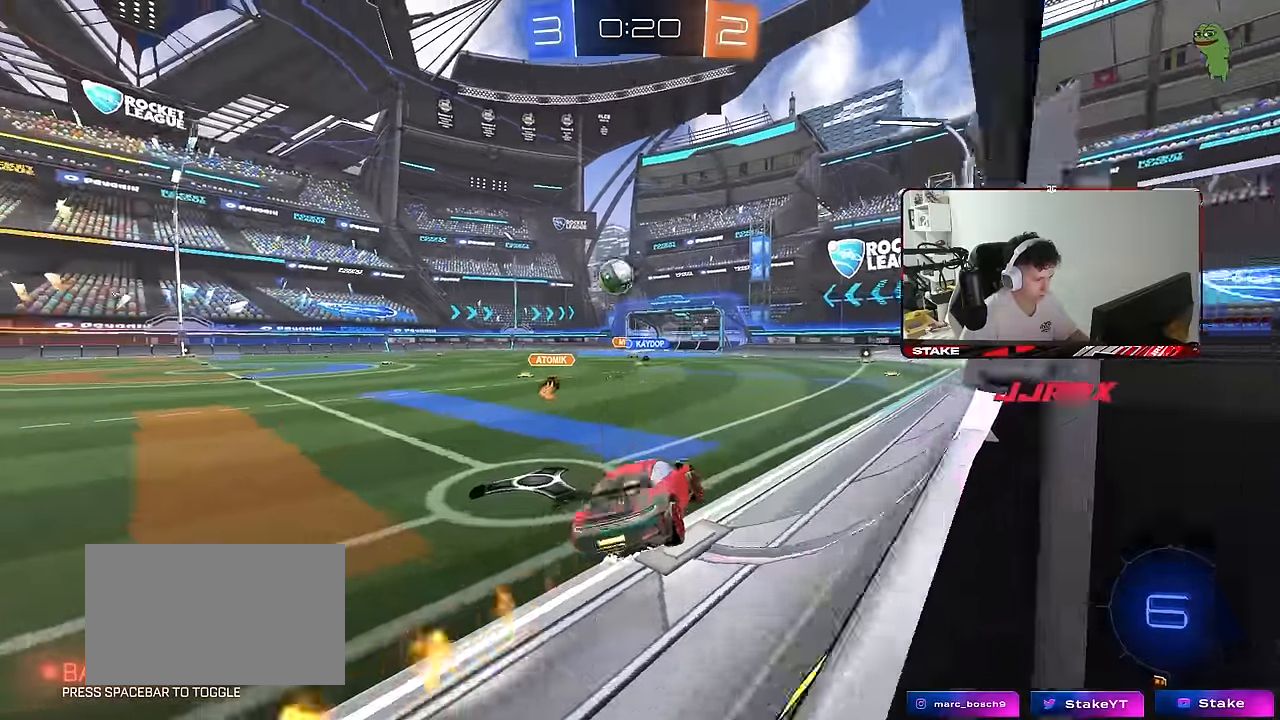
{"keys": ["w"], "mouse": ["left"], "mouse_move": "still", "events": [[50, "s", "up"], [50, "shift", "up"], [100, "d", "up"], [100, "shift", "down"], [133, "a", "down"], [183, "a", "up"], [183, "shift", "up"], [283, "mouse_left", "down"], [283, "mouse_right", "down"], [283, "w", "down"], [400, "mouse_right", "up"]]}
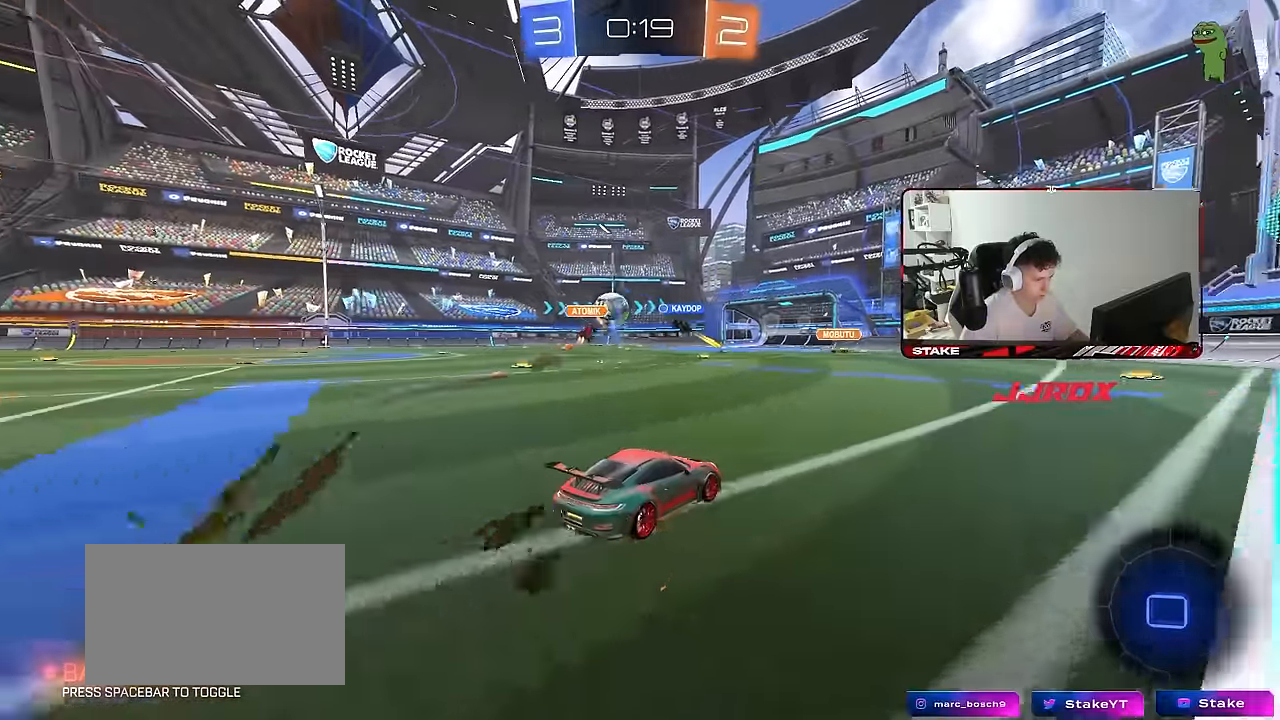
{"keys": ["a", "w"], "mouse": [], "mouse_move": "still", "events": [[66, "a", "down"], [66, "mouse_left", "up"], [250, "a", "up"], [383, "a", "down"]]}
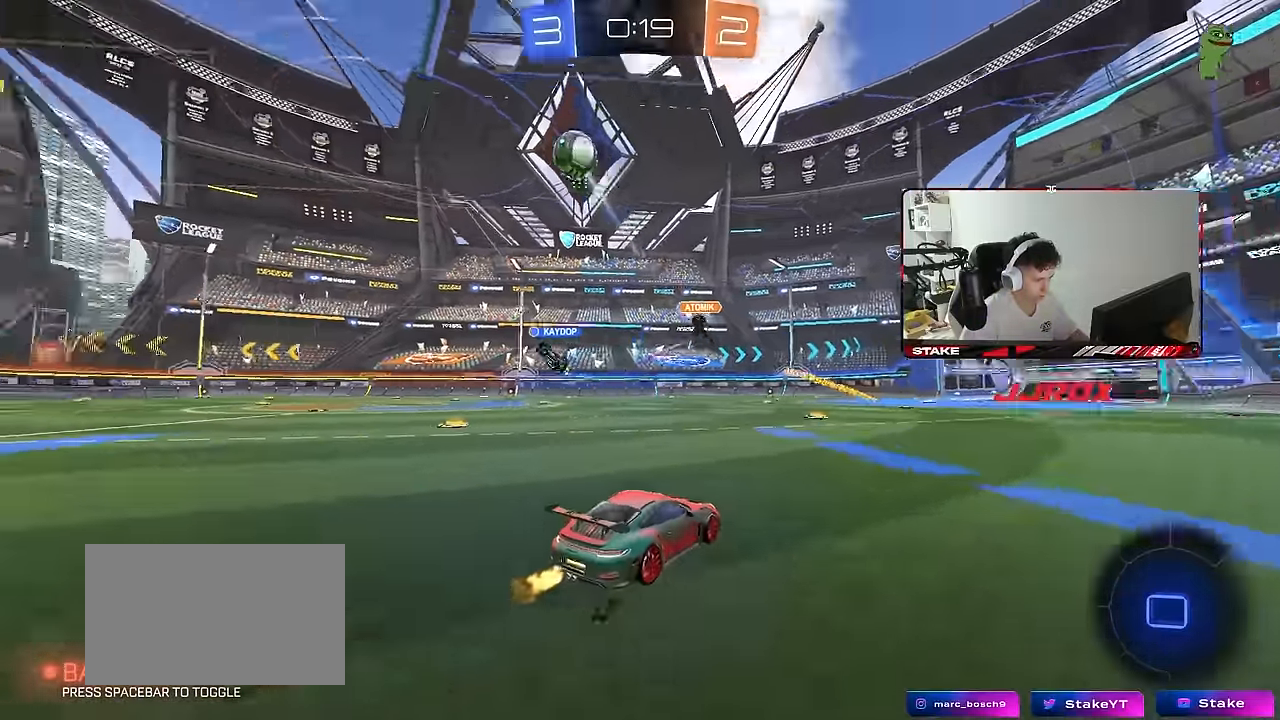
{"keys": ["a", "shift", "w"], "mouse": [], "mouse_move": "still", "events": [[66, "a", "up"], [166, "d", "down"], [216, "d", "up"], [500, "a", "down"], [500, "shift", "down"]]}
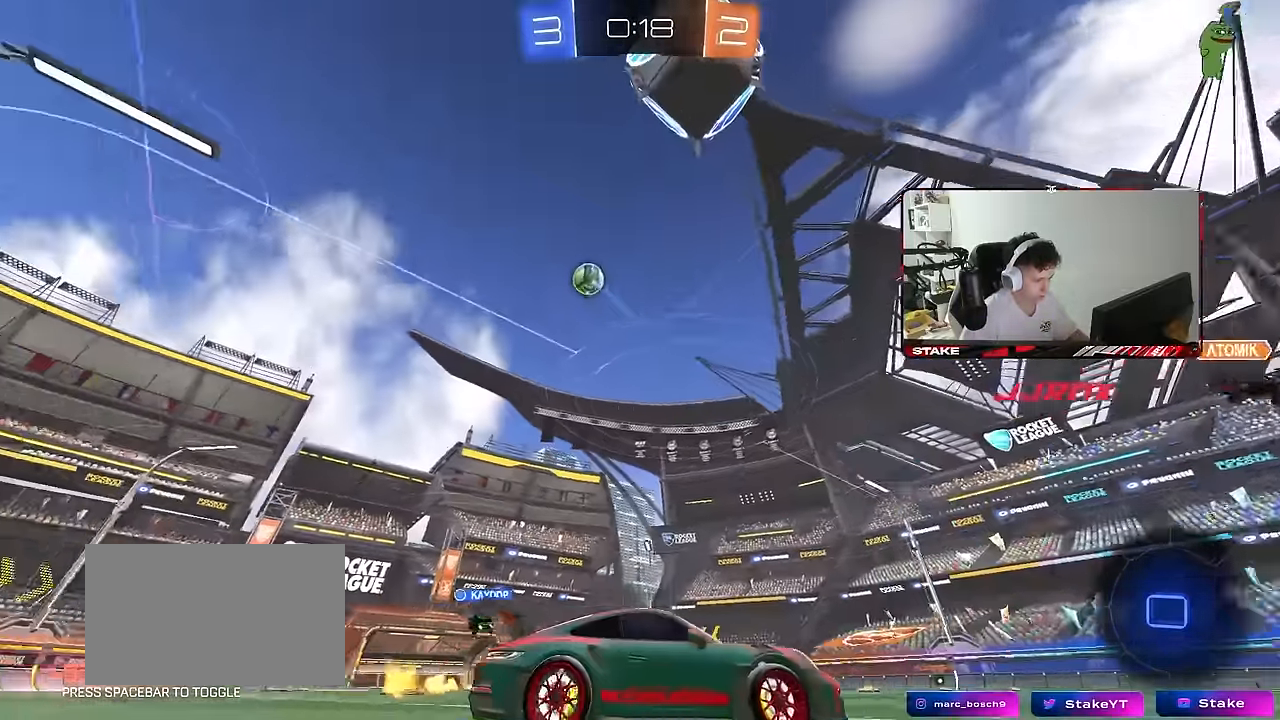
{"keys": ["a", "w"], "mouse": [], "mouse_move": "still", "events": [[183, "shift", "up"]]}
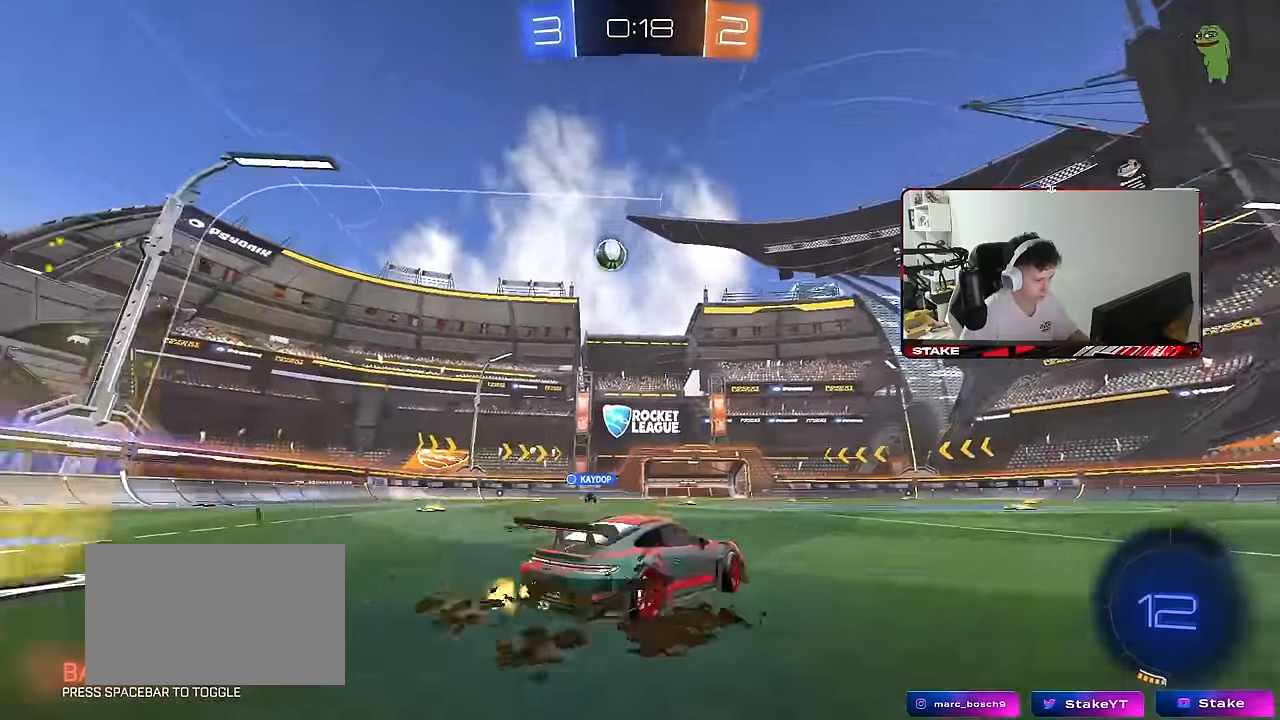
{"keys": ["a", "w"], "mouse": [], "mouse_move": "still", "events": []}
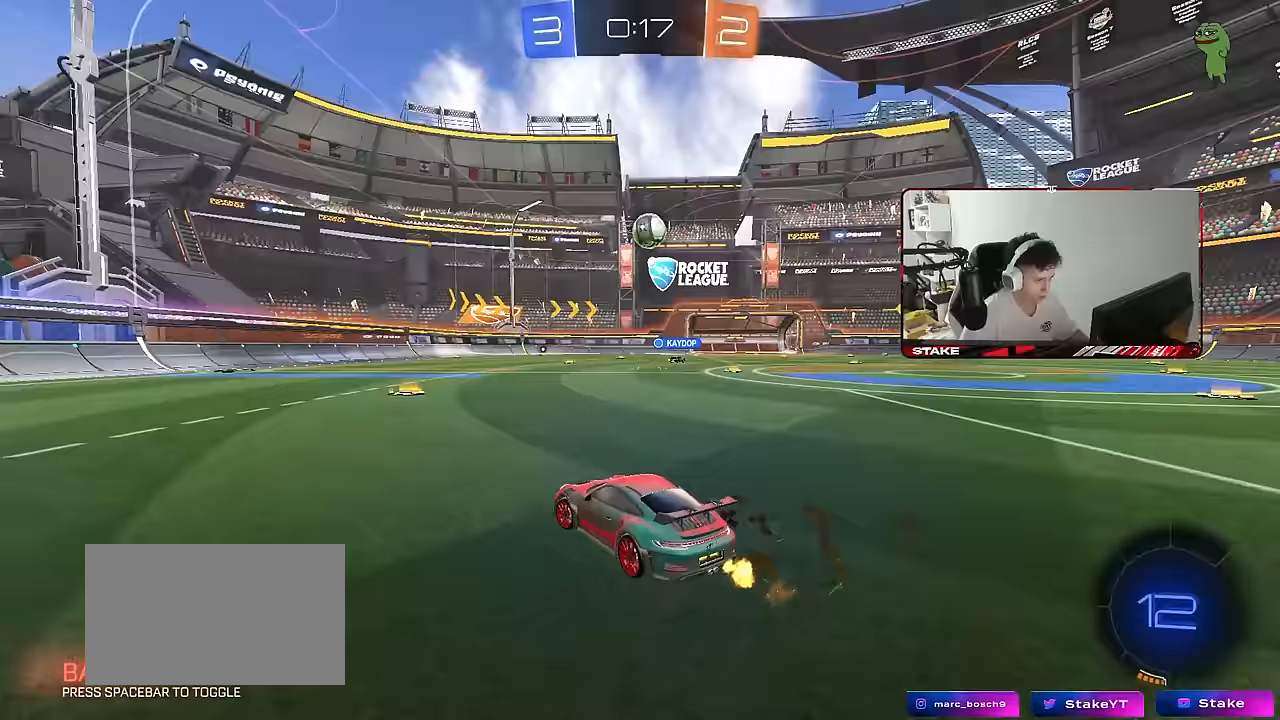
{"keys": ["d", "shift", "w"], "mouse": [], "mouse_move": "still", "events": [[33, "a", "up"], [450, "d", "down"], [500, "shift", "down"]]}
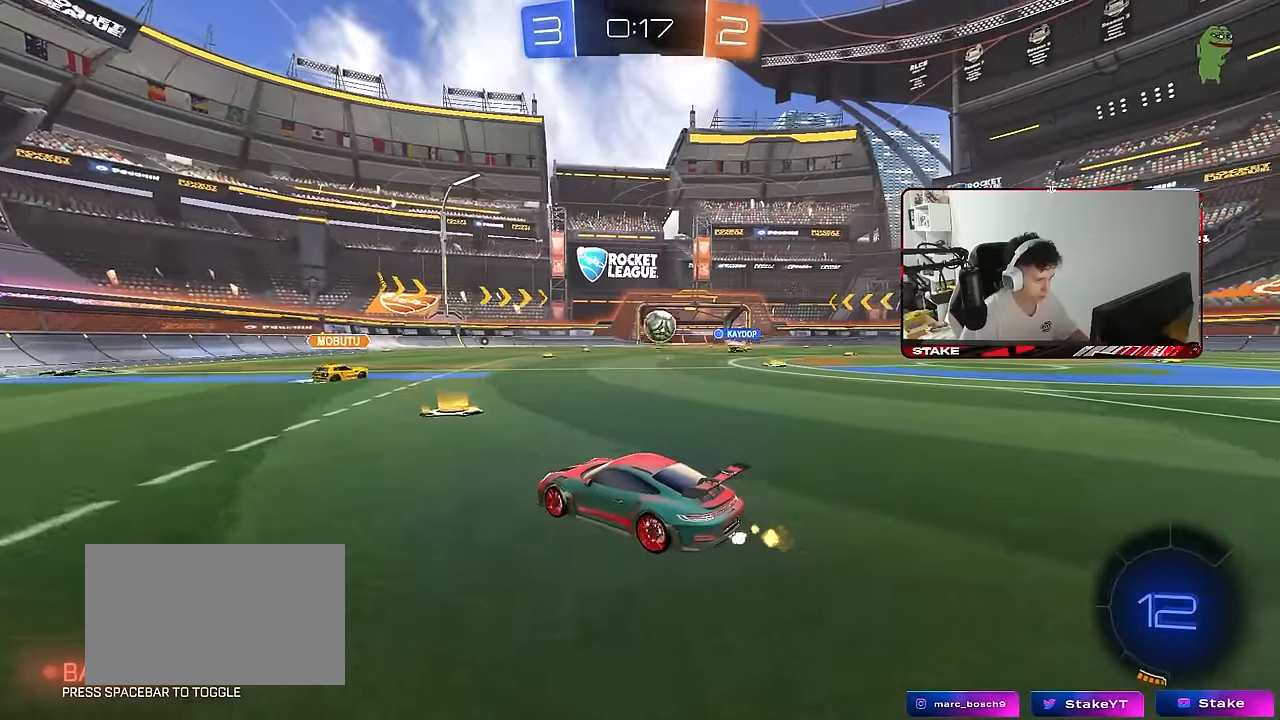
{"keys": ["w"], "mouse": [], "mouse_move": "still", "events": [[83, "shift", "up"], [367, "d", "up"]]}
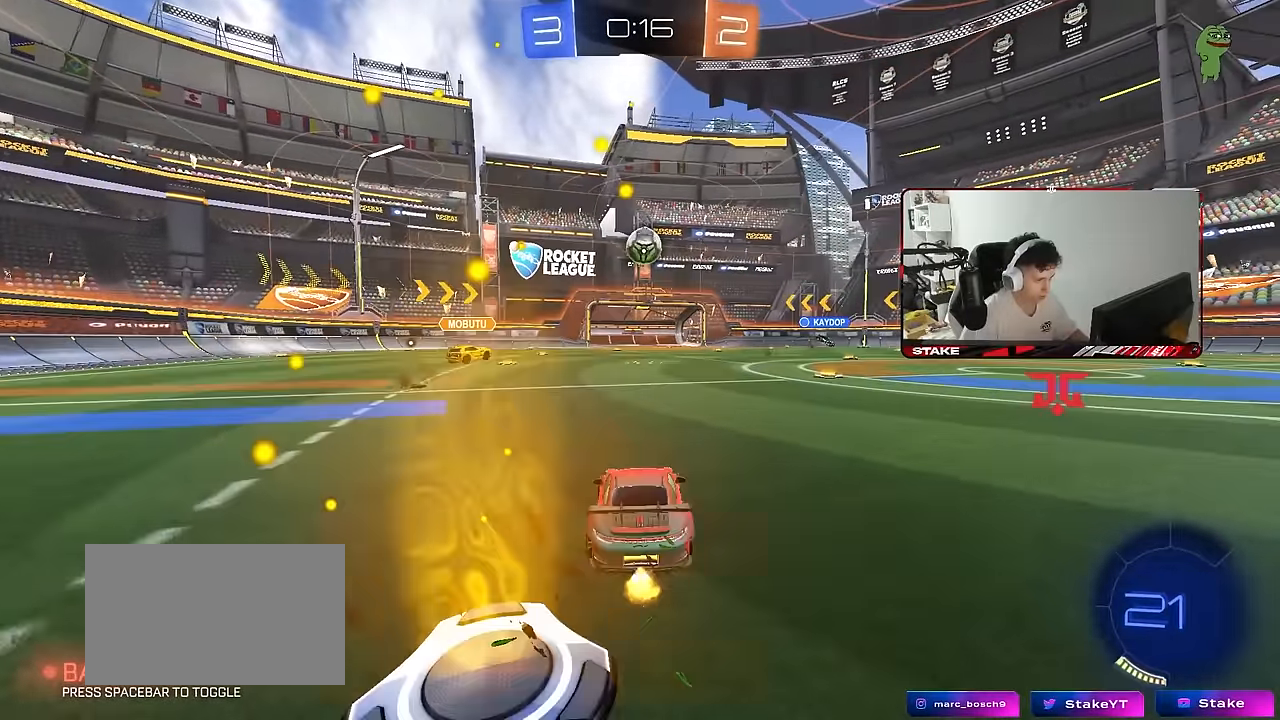
{"keys": ["d", "w"], "mouse": [], "mouse_move": "still", "events": [[100, "d", "down"], [200, "w", "up"], [350, "w", "down"]]}
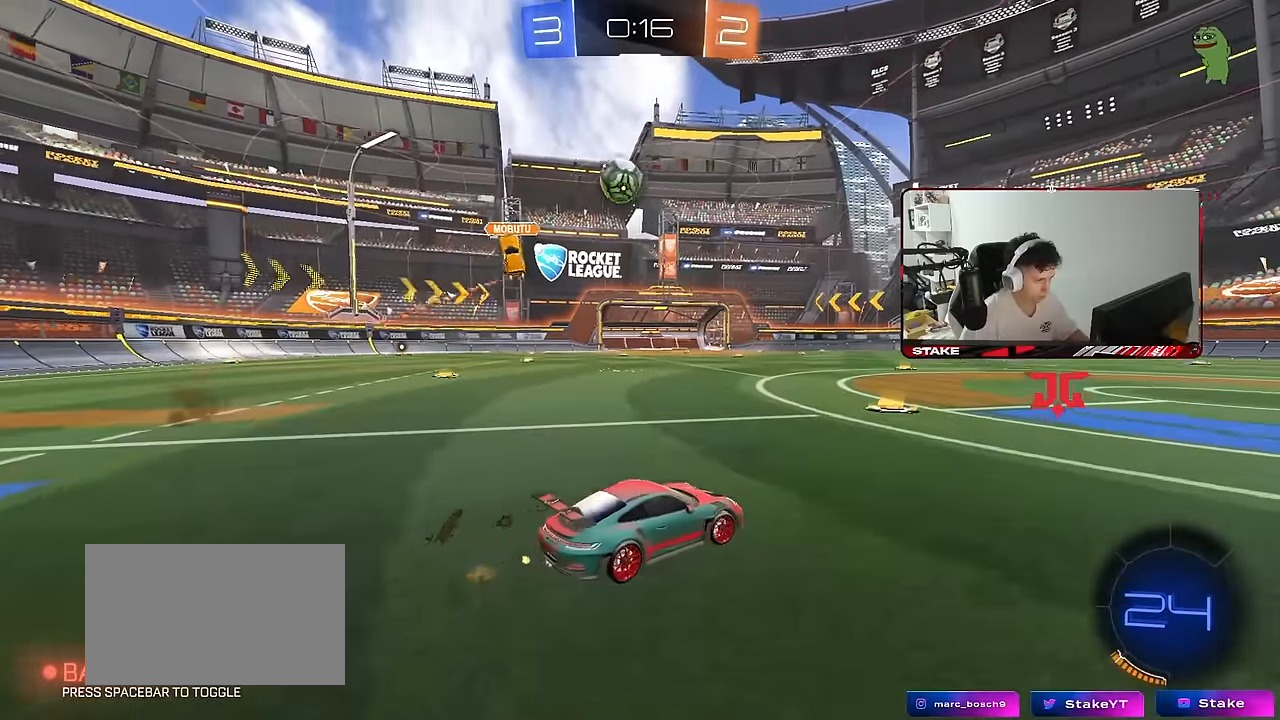
{"keys": ["w"], "mouse": [], "mouse_move": "still", "events": [[33, "a", "down"], [33, "d", "up"], [67, "w", "up"], [267, "a", "up"], [267, "w", "down"]]}
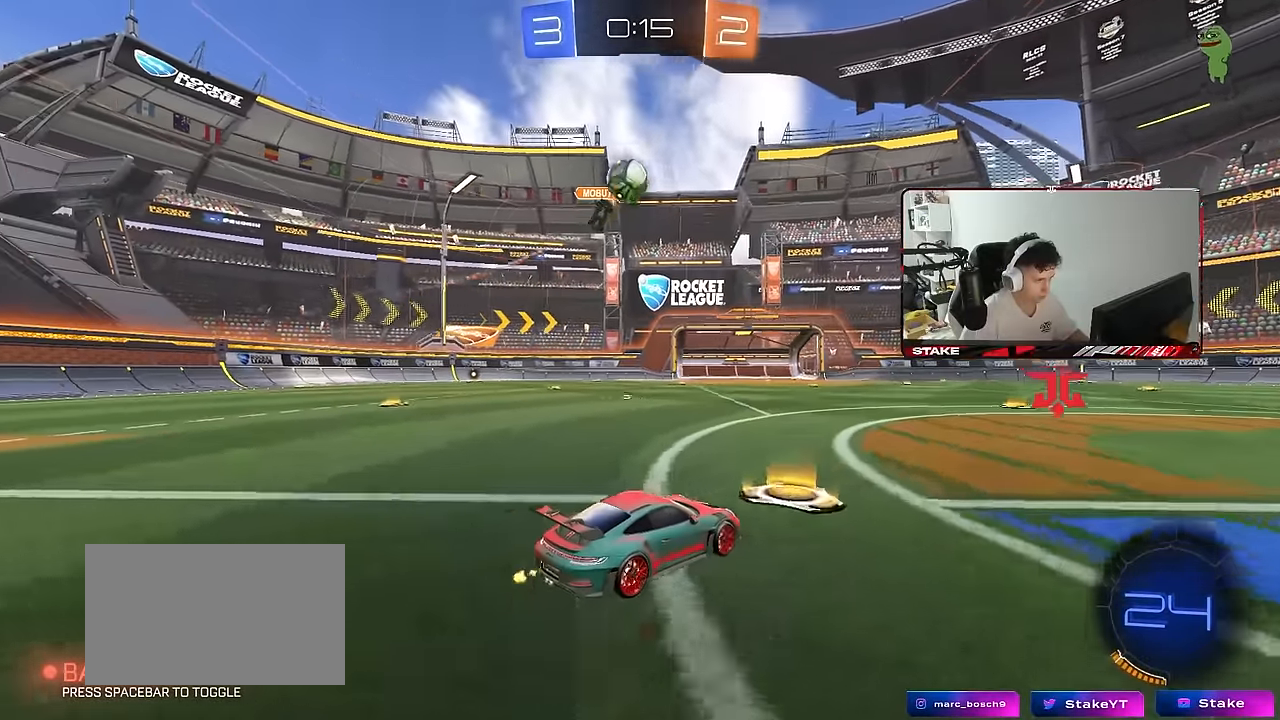
{"keys": [], "mouse": [], "mouse_move": "still", "events": [[83, "a", "down"], [233, "a", "up"], [233, "d", "down"], [233, "mouse_right", "down"], [233, "w", "up"], [283, "mouse_right", "up"], [283, "space", "down"], [317, "w", "down"], [417, "d", "up"], [417, "w", "up"], [467, "space", "up"]]}
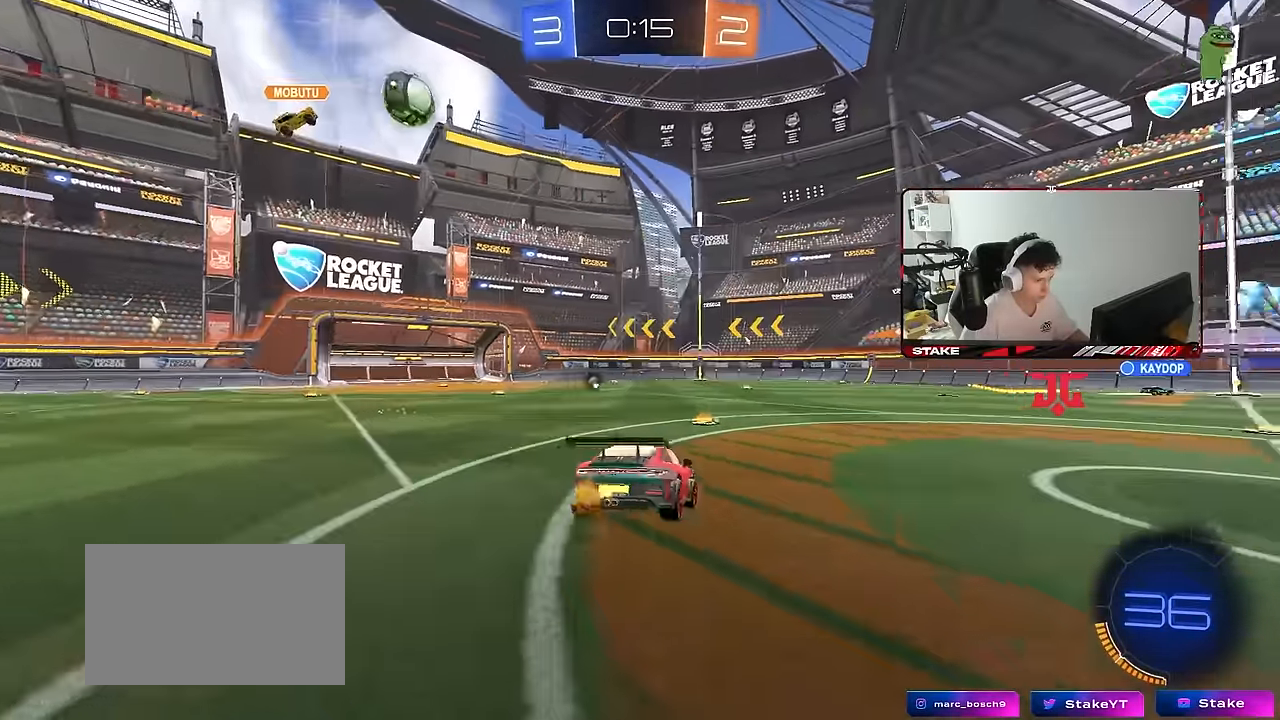
{"keys": ["d", "space"], "mouse": [], "mouse_move": "still", "events": [[100, "a", "down"], [100, "s", "down"], [300, "d", "down"], [350, "a", "up"], [383, "space", "down"], [433, "s", "up"]]}
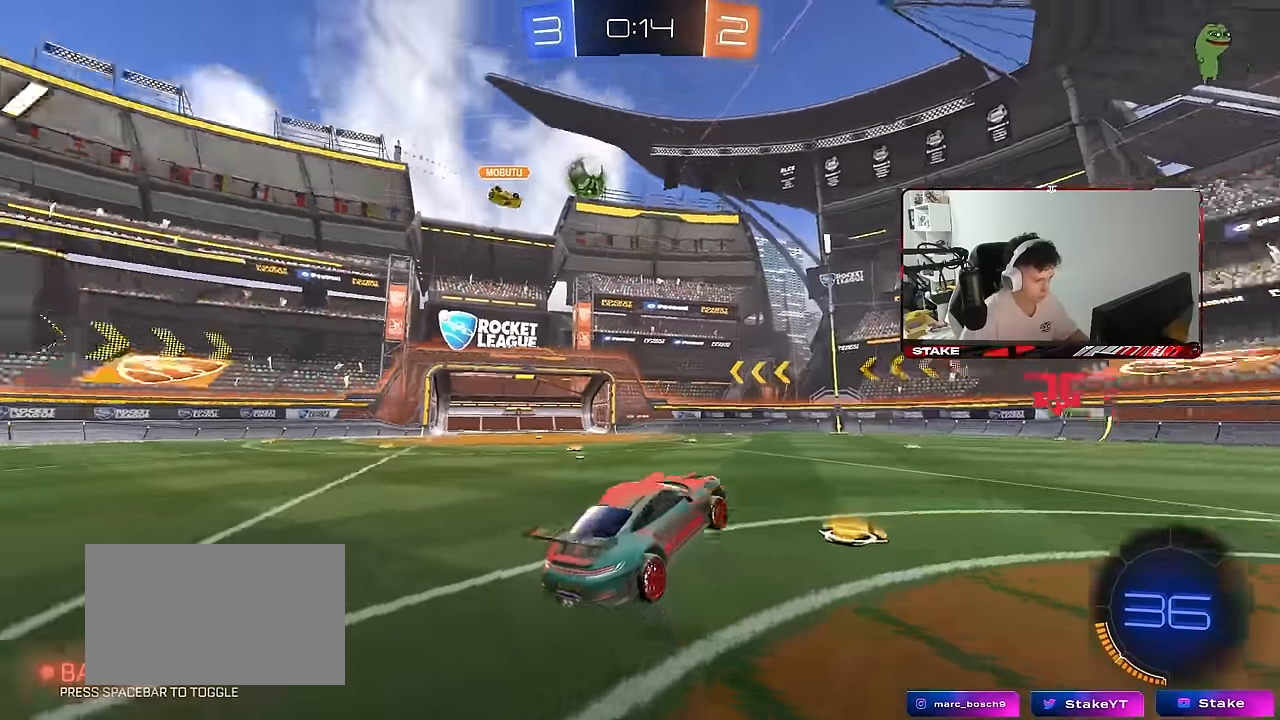
{"keys": ["d", "w"], "mouse": [], "mouse_move": "still", "events": [[33, "space", "up"], [117, "d", "up"], [167, "w", "down"], [217, "mouse_right", "down"], [267, "d", "down"], [350, "space", "down"], [400, "mouse_right", "up"], [400, "shift", "down"], [500, "shift", "up"], [500, "space", "up"]]}
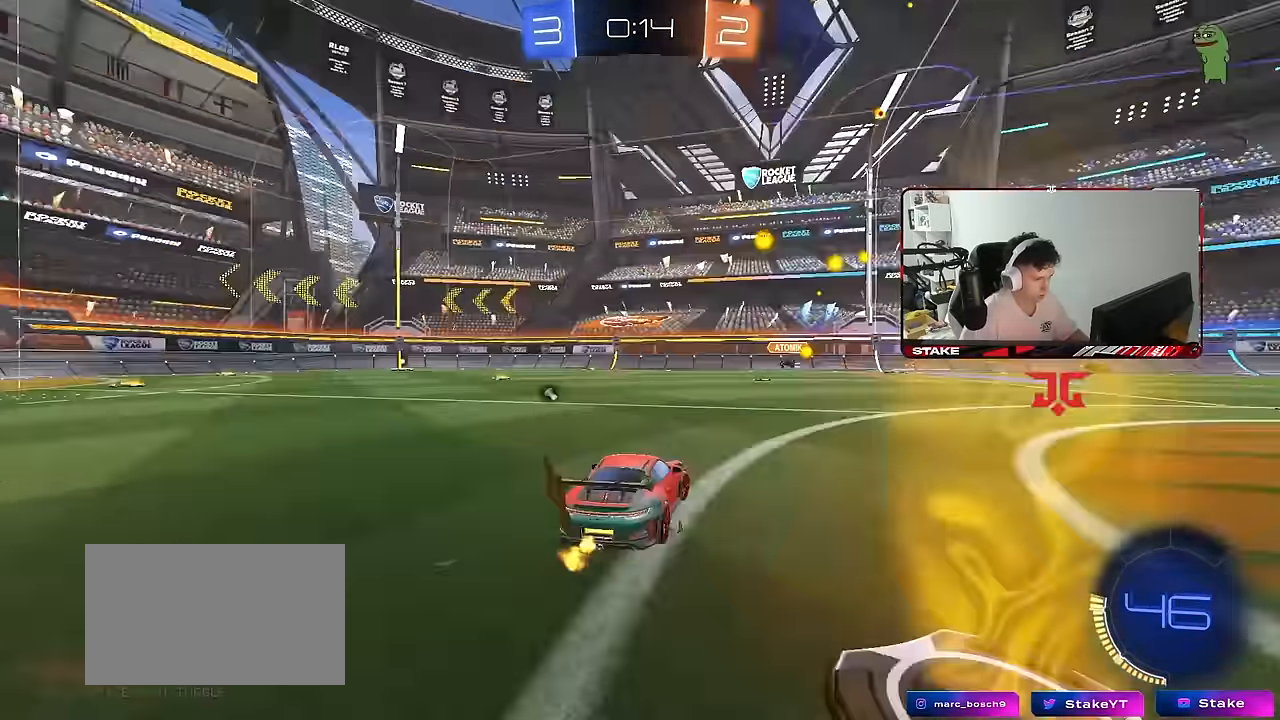
{"keys": ["w"], "mouse": ["right"], "mouse_move": "still", "events": [[283, "d", "up"], [317, "a", "down"], [417, "mouse_right", "down"], [467, "a", "up"]]}
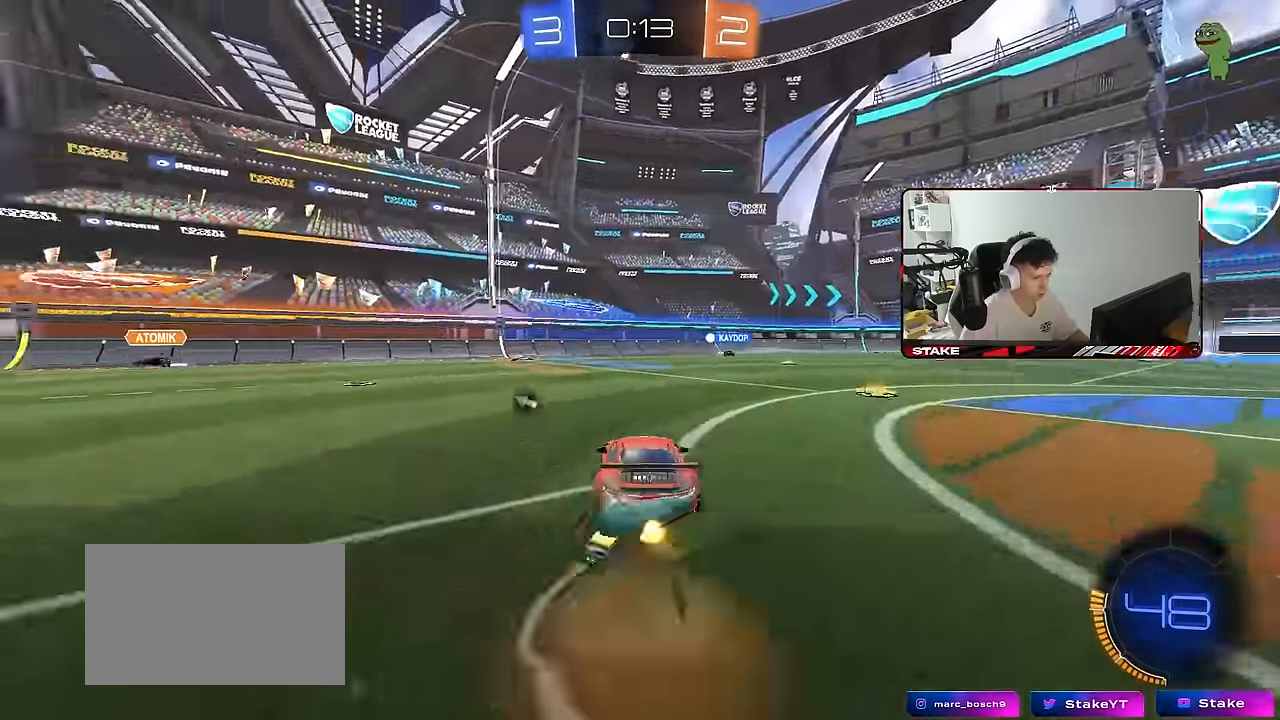
{"keys": ["a", "d", "s"], "mouse": [], "mouse_move": "still", "events": [[17, "mouse_right", "up"], [17, "space", "down"], [67, "d", "down"], [67, "w", "up"], [150, "d", "up"], [150, "space", "up"], [384, "s", "down"], [484, "a", "down"], [484, "d", "down"]]}
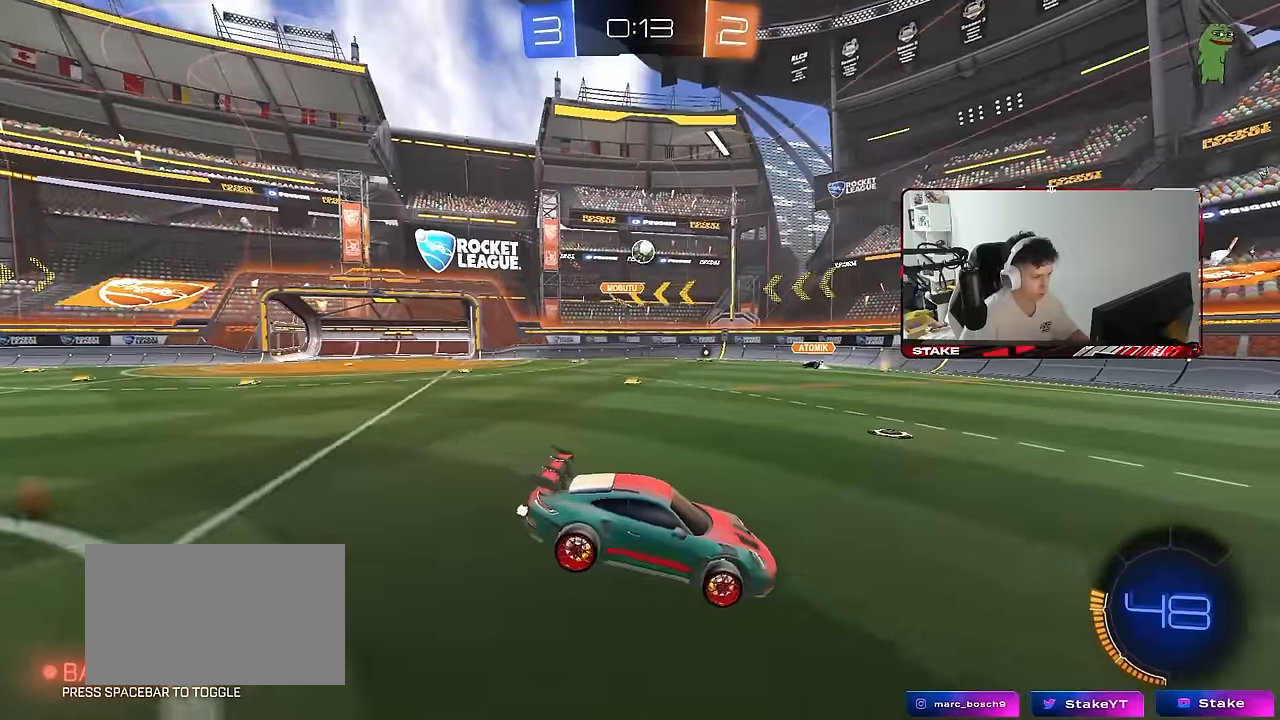
{"keys": ["w"], "mouse": [], "mouse_move": "still", "events": [[167, "a", "up"], [167, "s", "up"], [267, "d", "up"], [300, "space", "down"], [450, "w", "down"], [500, "space", "up"]]}
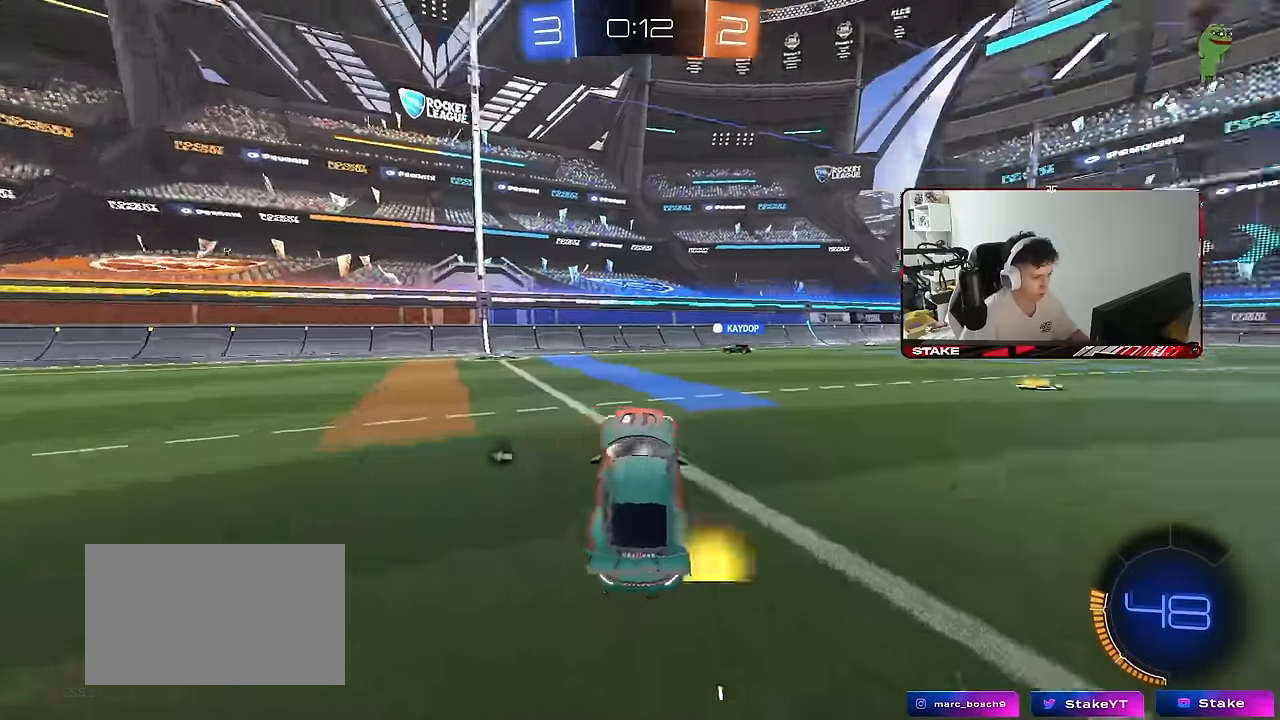
{"keys": ["d", "w"], "mouse": [], "mouse_move": "still", "events": [[50, "mouse_right", "down"], [184, "mouse_right", "up"], [184, "space", "down"], [284, "d", "down"], [317, "shift", "down"], [317, "space", "up"], [417, "shift", "up"]]}
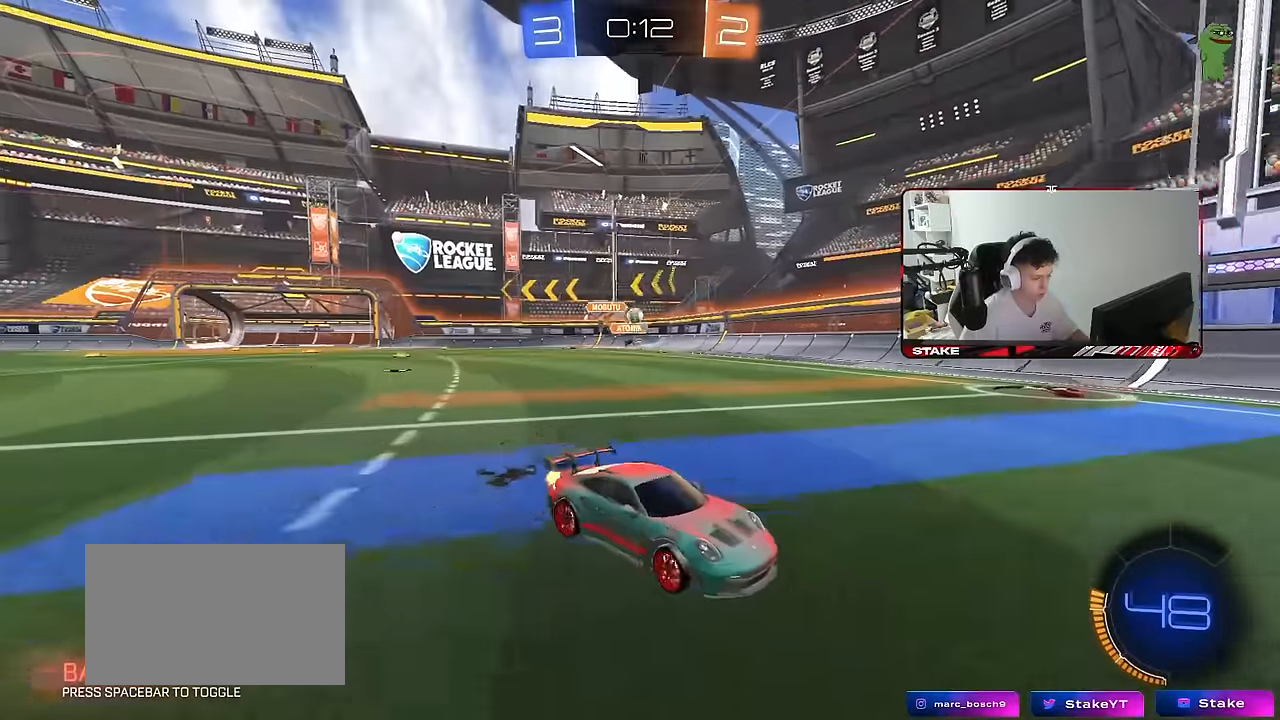
{"keys": ["d", "w"], "mouse": [], "mouse_move": "still", "events": [[50, "shift", "down"], [100, "shift", "up"], [334, "shift", "down"], [434, "shift", "up"]]}
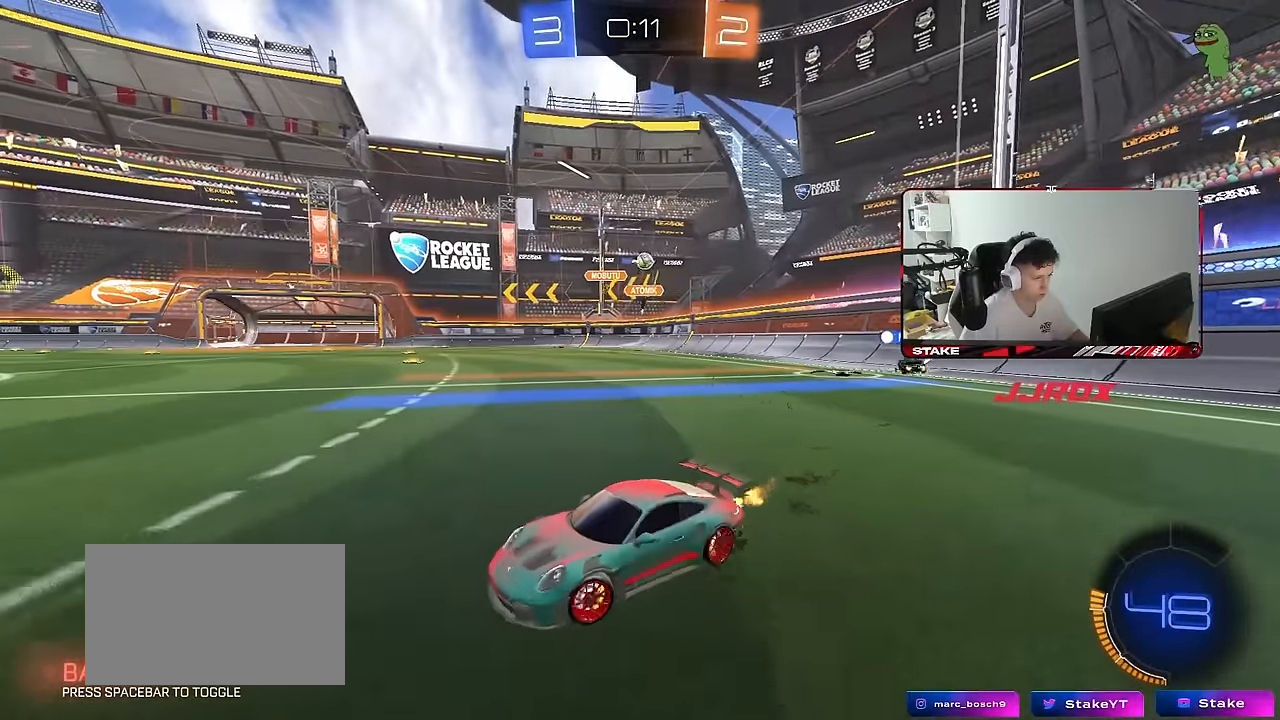
{"keys": ["a", "w"], "mouse": [], "mouse_move": "still", "events": [[317, "a", "down"], [317, "d", "up"]]}
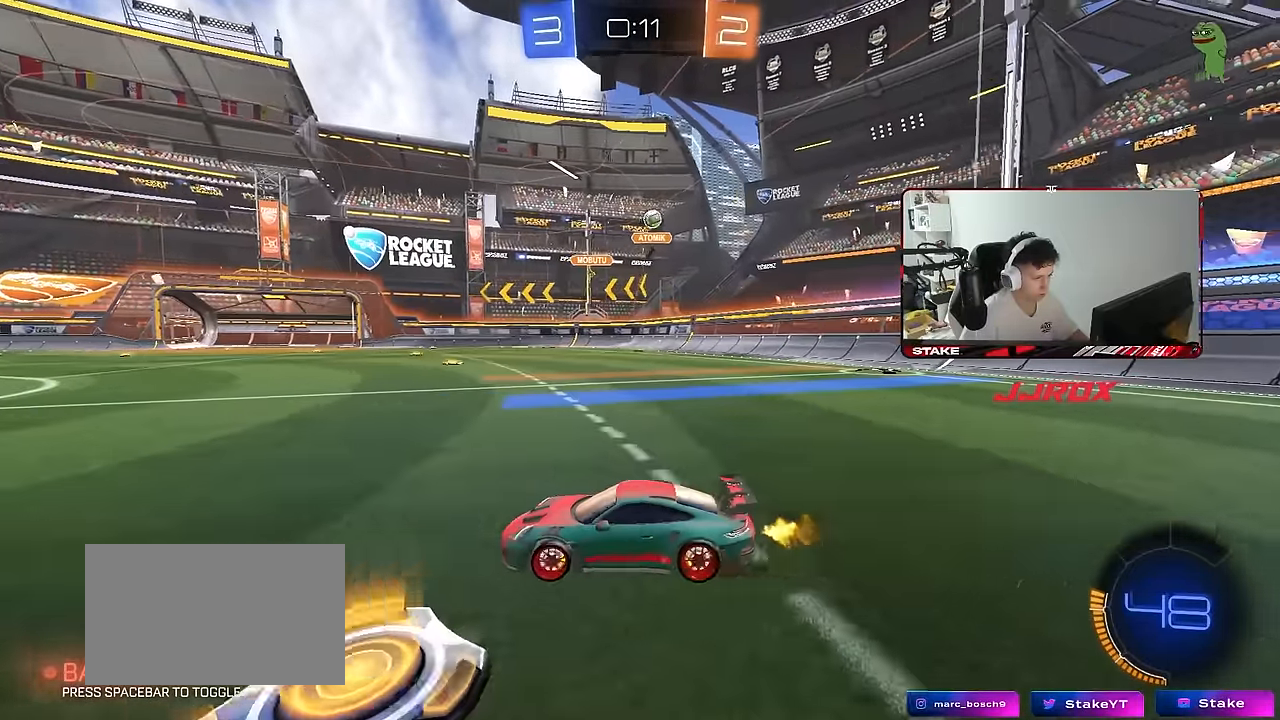
{"keys": ["w"], "mouse": [], "mouse_move": "still", "events": [[134, "a", "up"]]}
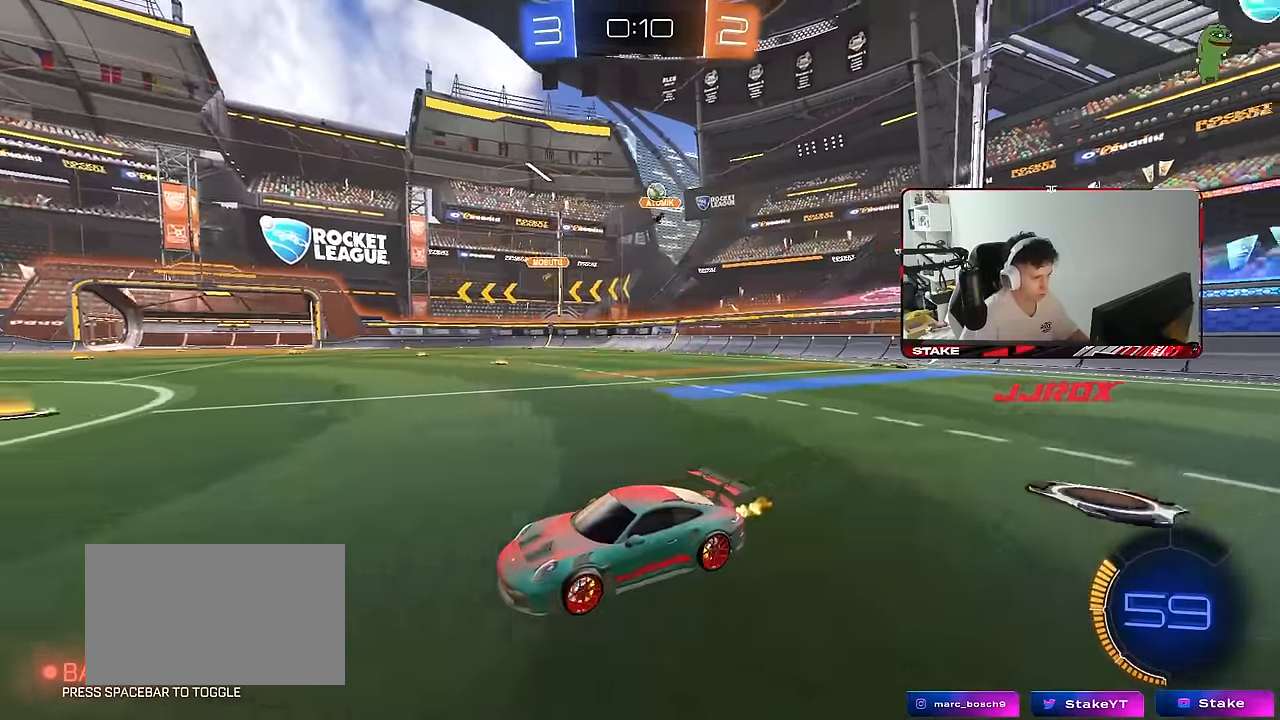
{"keys": ["space", "w"], "mouse": [], "mouse_move": "still", "events": [[67, "space", "down"], [200, "space", "up"], [300, "a", "down"], [434, "a", "up"], [434, "space", "down"]]}
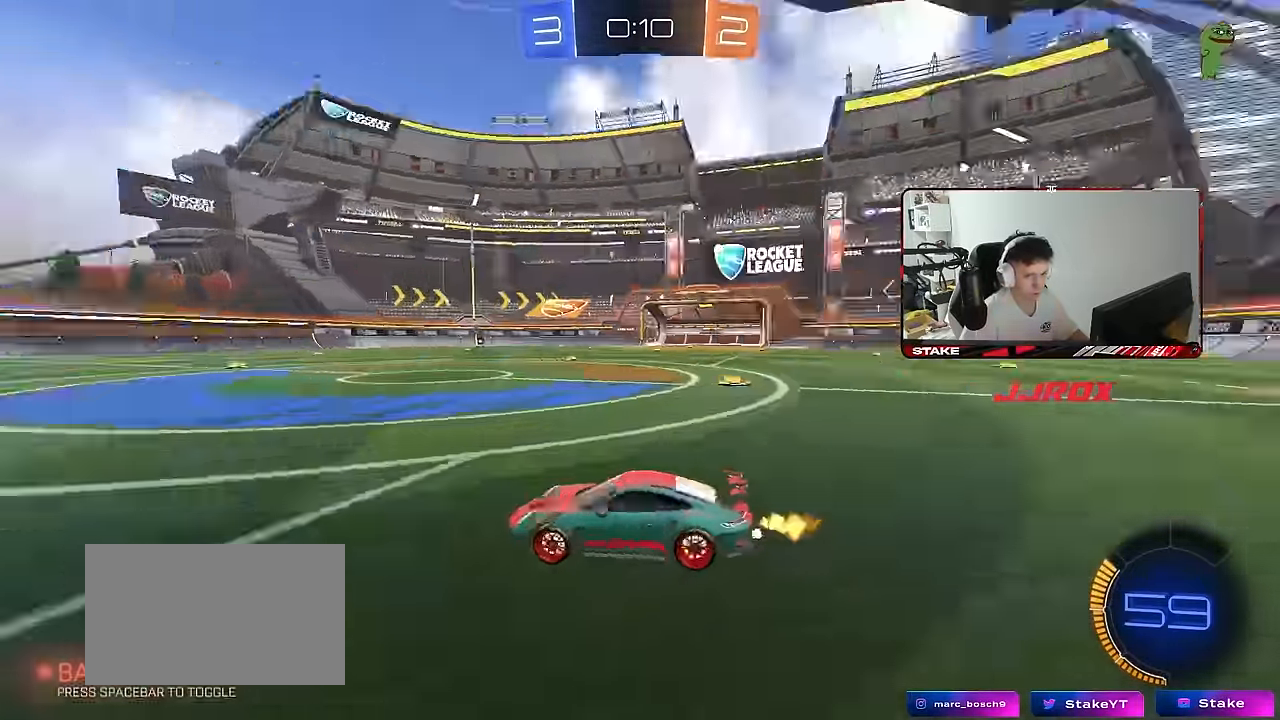
{"keys": ["a", "w"], "mouse": [], "mouse_move": "still", "events": [[84, "space", "up"], [400, "a", "down"]]}
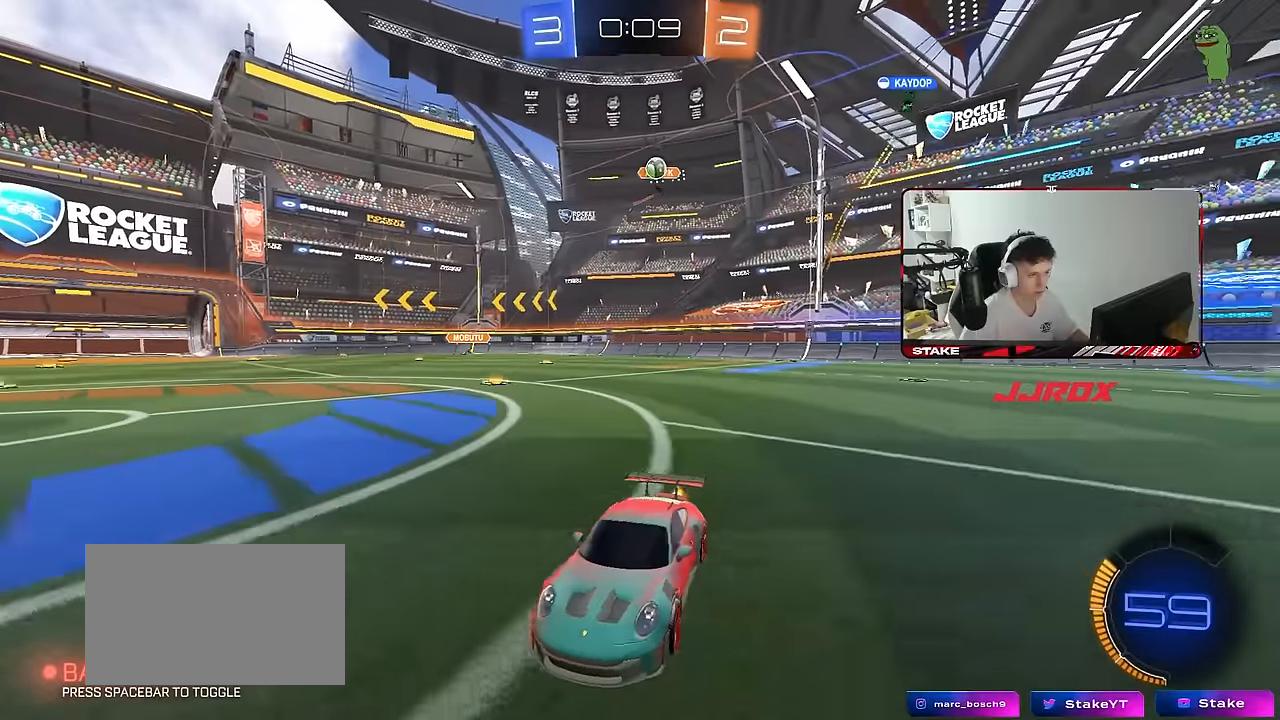
{"keys": ["w"], "mouse": [], "mouse_move": "still", "events": [[84, "a", "up"], [234, "a", "down"], [367, "a", "up"]]}
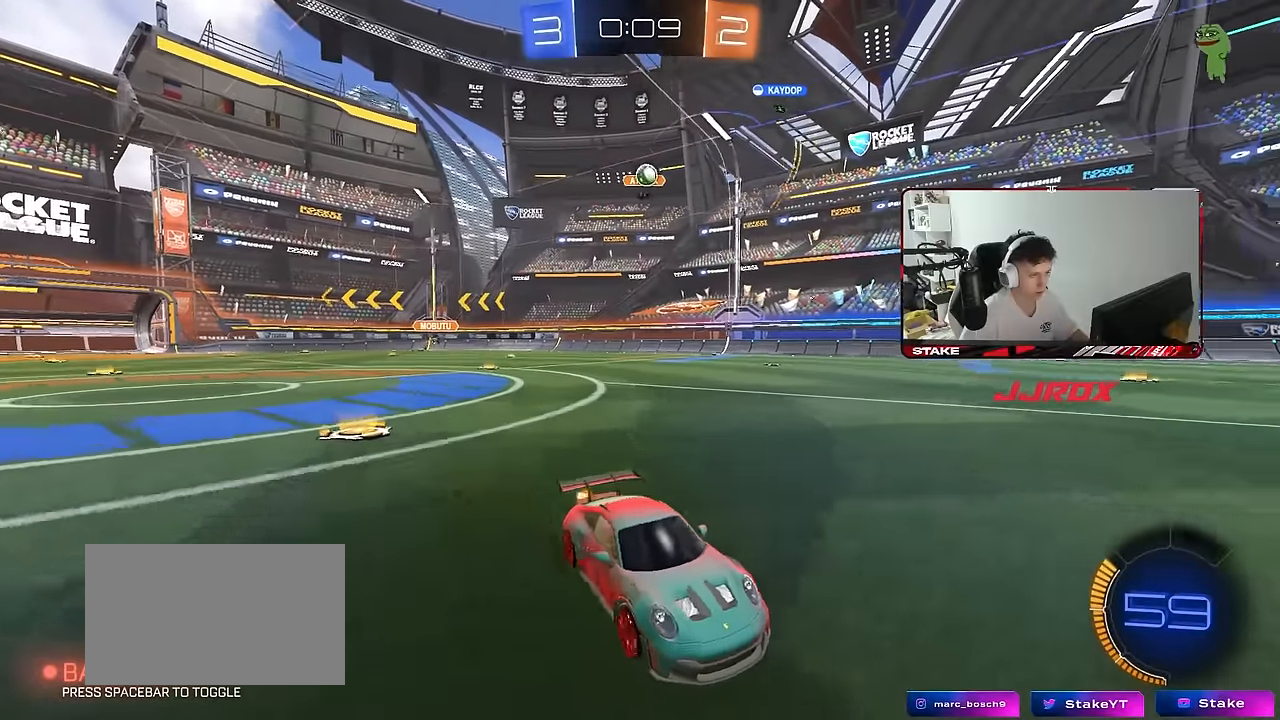
{"keys": ["a"], "mouse": [], "mouse_move": "still", "events": [[17, "a", "down"], [100, "shift", "down"], [200, "shift", "up"], [250, "a", "up"], [334, "w", "up"], [434, "a", "down"]]}
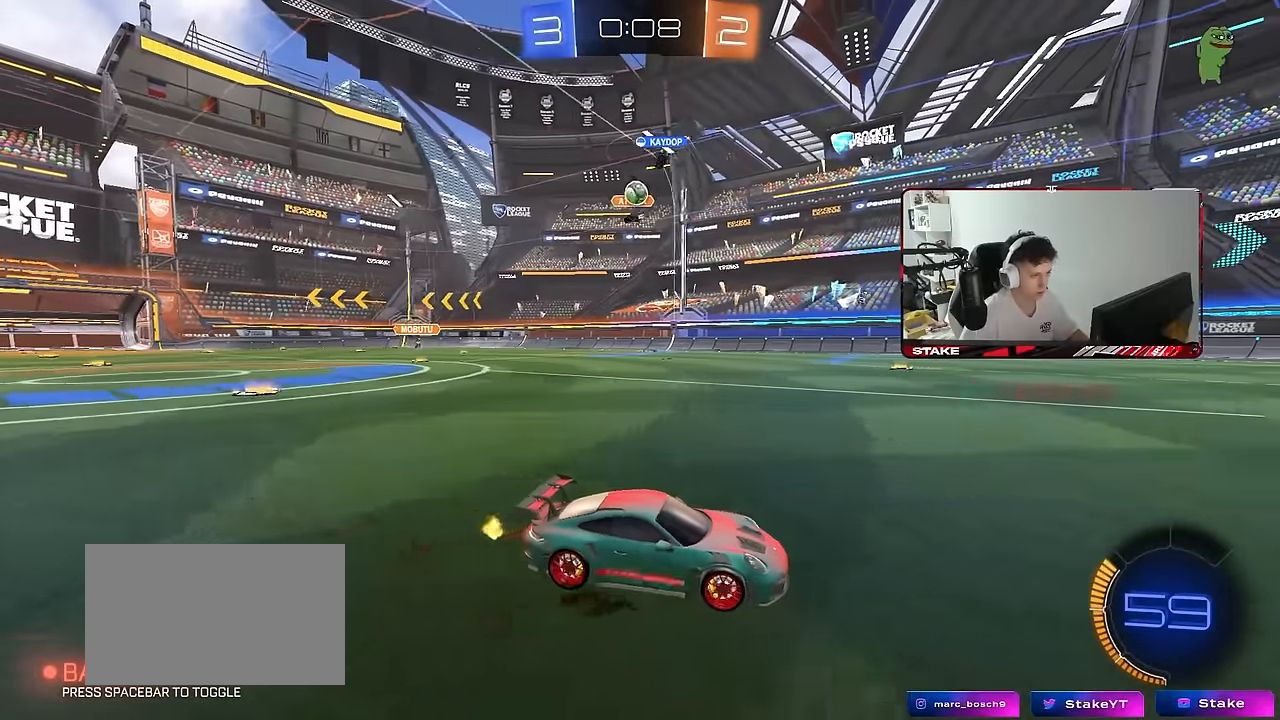
{"keys": ["a", "shift", "w"], "mouse": [], "mouse_move": "still", "events": [[34, "a", "up"], [34, "w", "down"], [117, "d", "down"], [267, "d", "up"], [317, "a", "down"], [317, "shift", "down"]]}